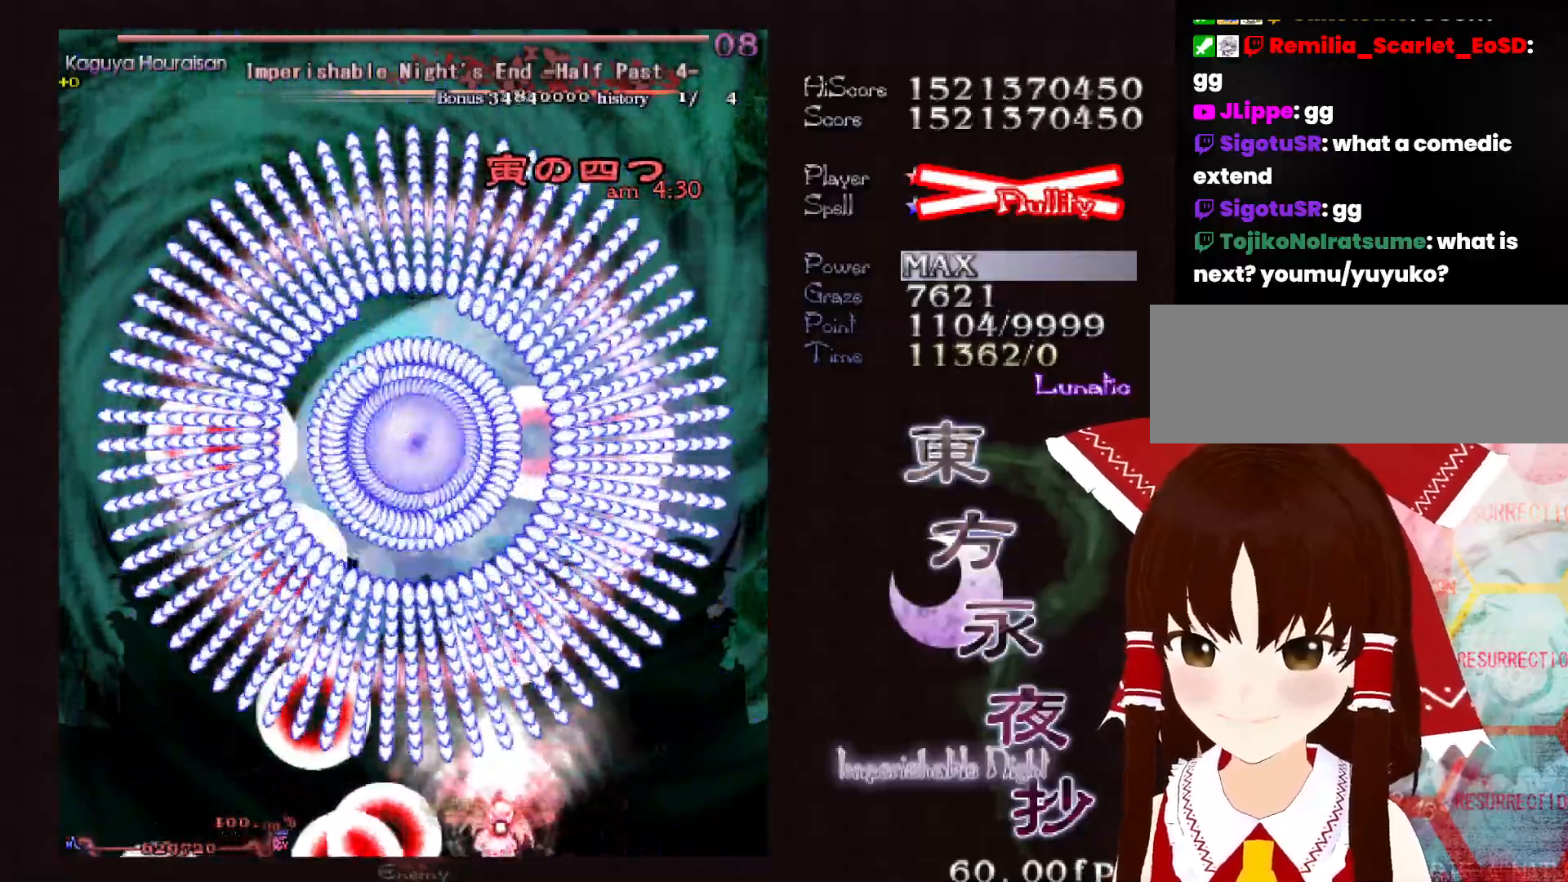
Gameplay with keyboard; each line is a JSON object with the keys held at the frame after it. "events" lists presses ("down") and releases ("up") of "c", "ctrl", "down", "left", "right", "shift", "up", "x" and "z" between this image and that frame as [ms after this image, input, new state], when the widget could be followed in between. No other keys are recorded. Mouse input is not recorded.
{"keys": ["shift"], "events": [[33, "right", "down"], [267, "right", "up"]]}
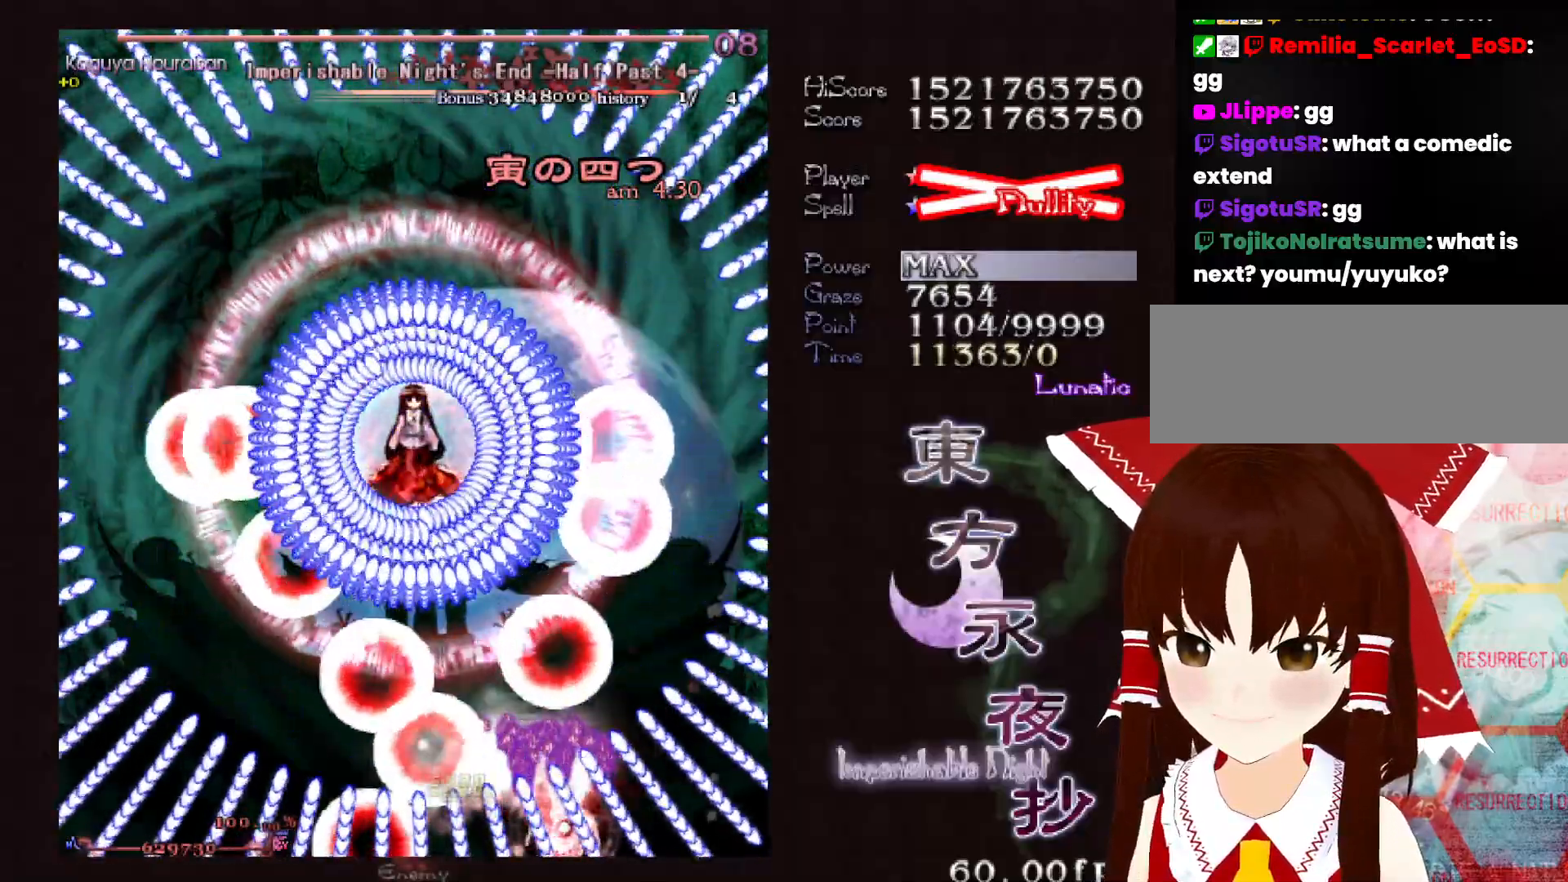
{"keys": ["shift"], "events": []}
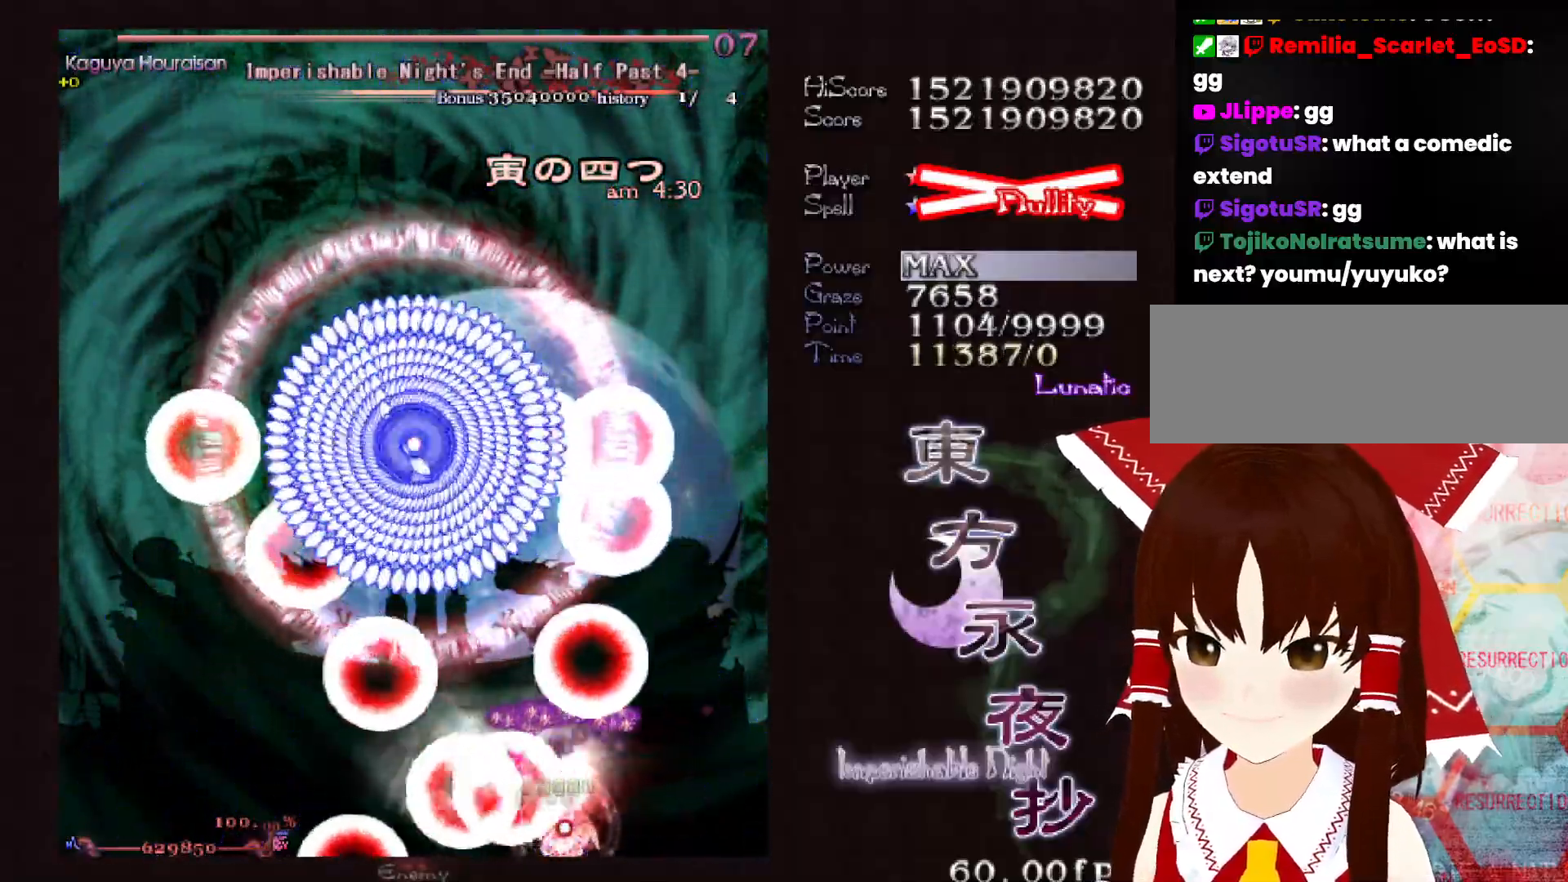
{"keys": ["shift"], "events": [[33, "shift", "up"], [83, "right", "down"], [400, "right", "up"], [400, "shift", "down"]]}
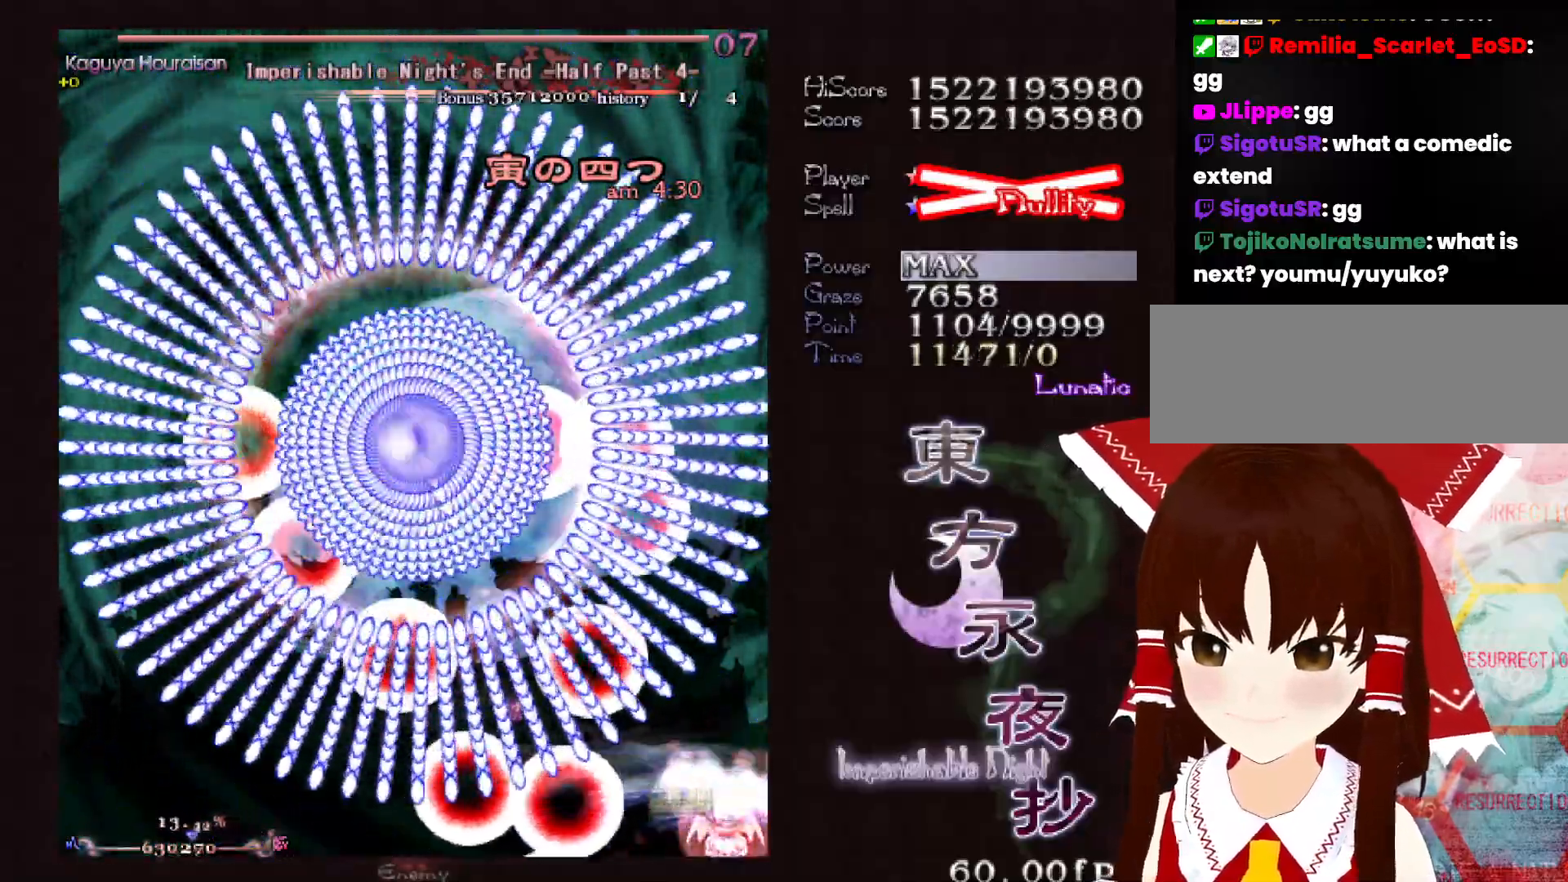
{"keys": ["shift"], "events": [[367, "right", "down"], [467, "right", "up"]]}
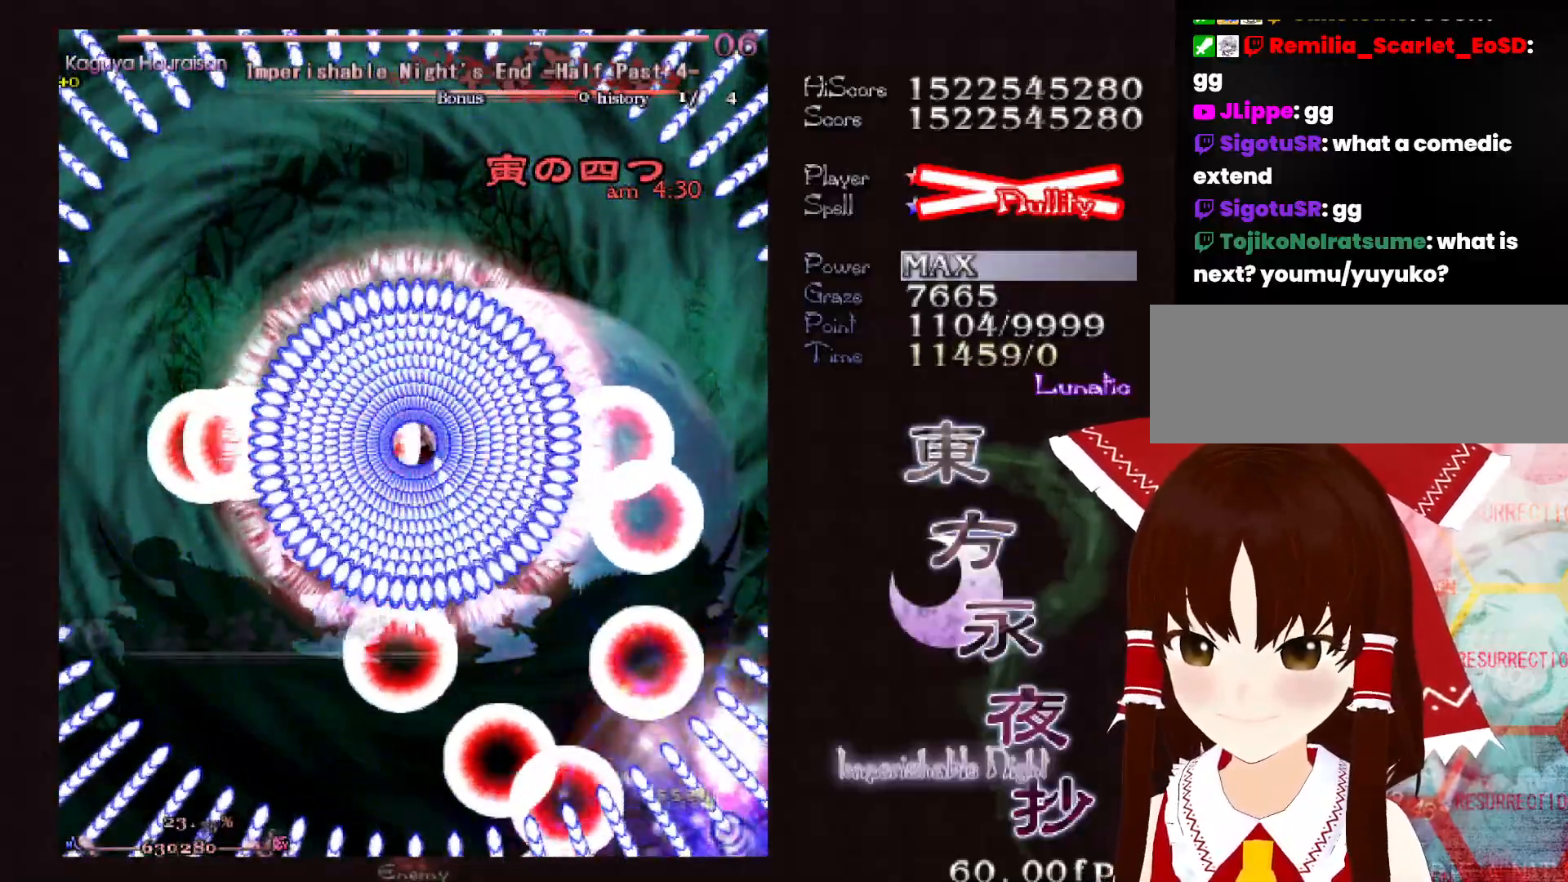
{"keys": ["up"], "events": [[200, "shift", "up"], [483, "up", "down"]]}
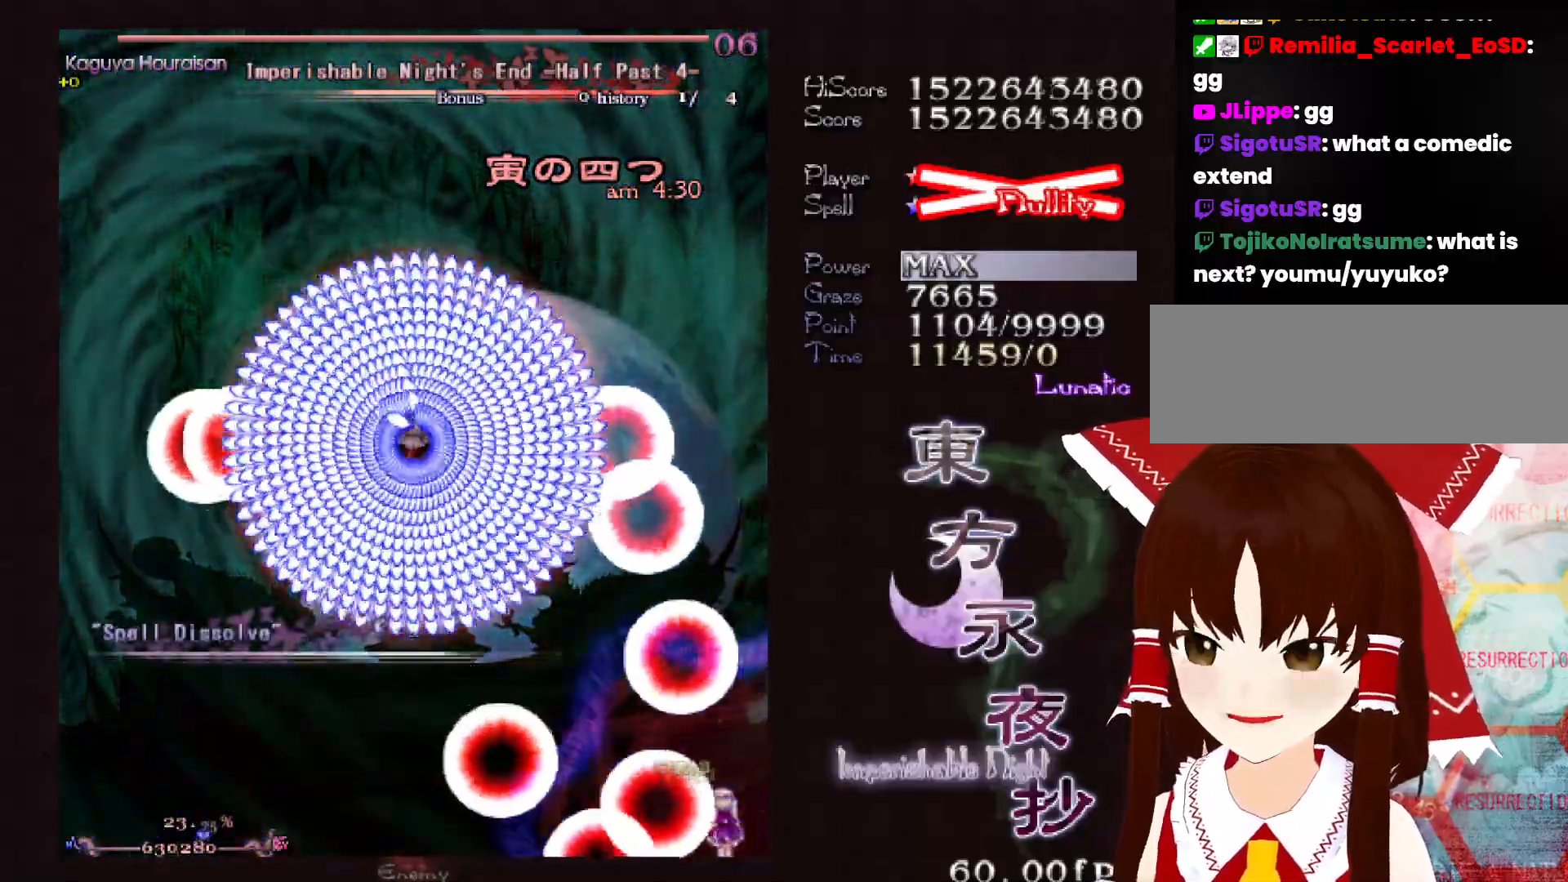
{"keys": ["up"], "events": []}
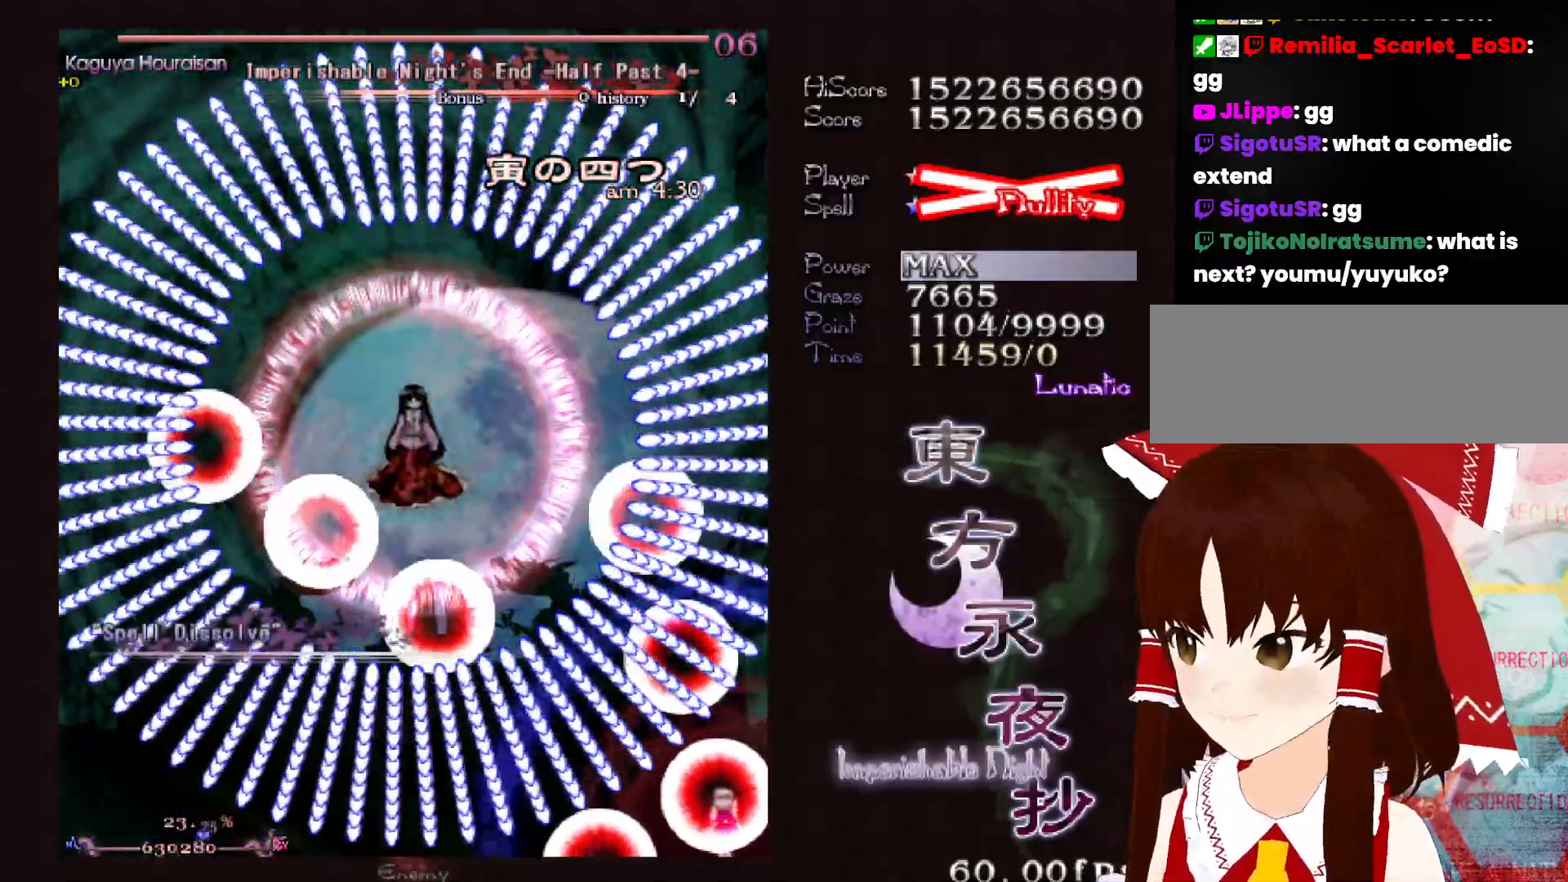
{"keys": ["up"], "events": [[133, "left", "down"], [183, "left", "up"], [367, "left", "down"], [417, "left", "up"]]}
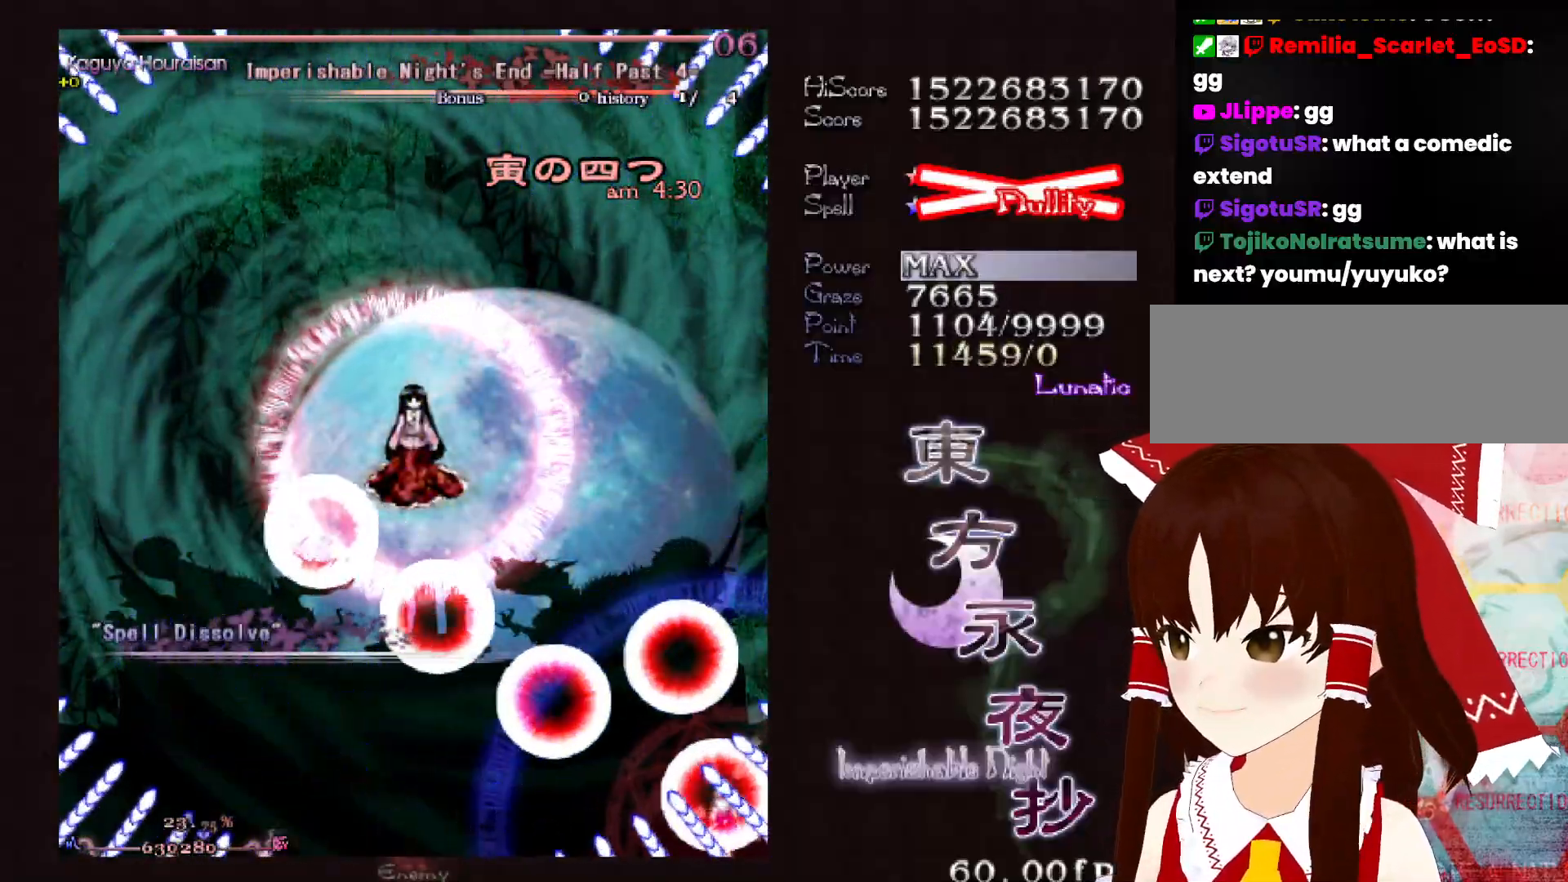
{"keys": ["up"], "events": [[17, "left", "down"], [100, "left", "up"]]}
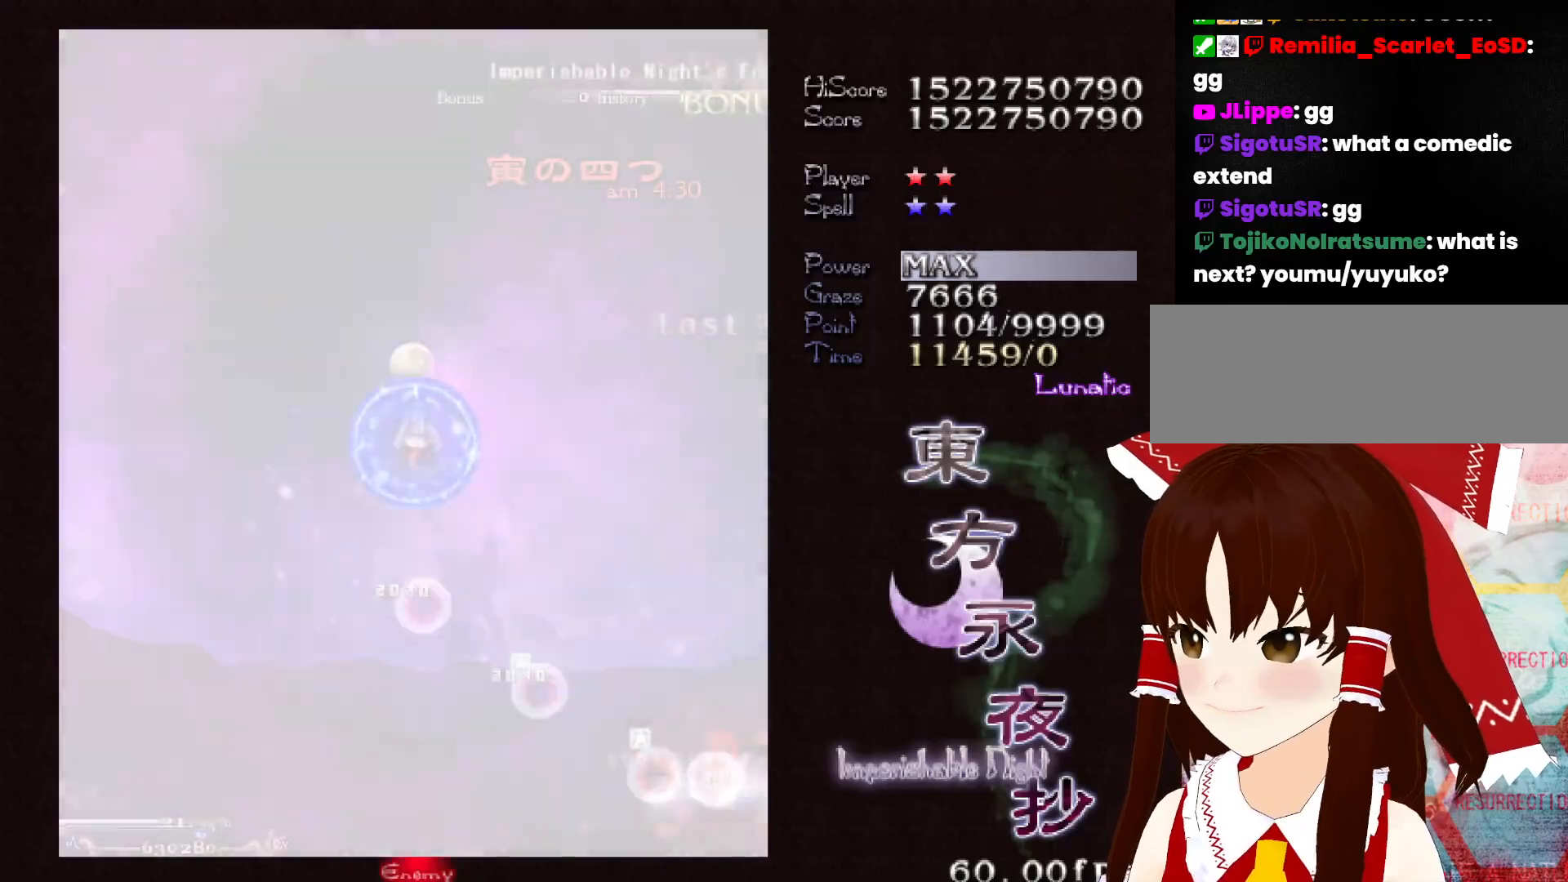
{"keys": ["shift"], "events": [[267, "up", "up"], [400, "shift", "down"]]}
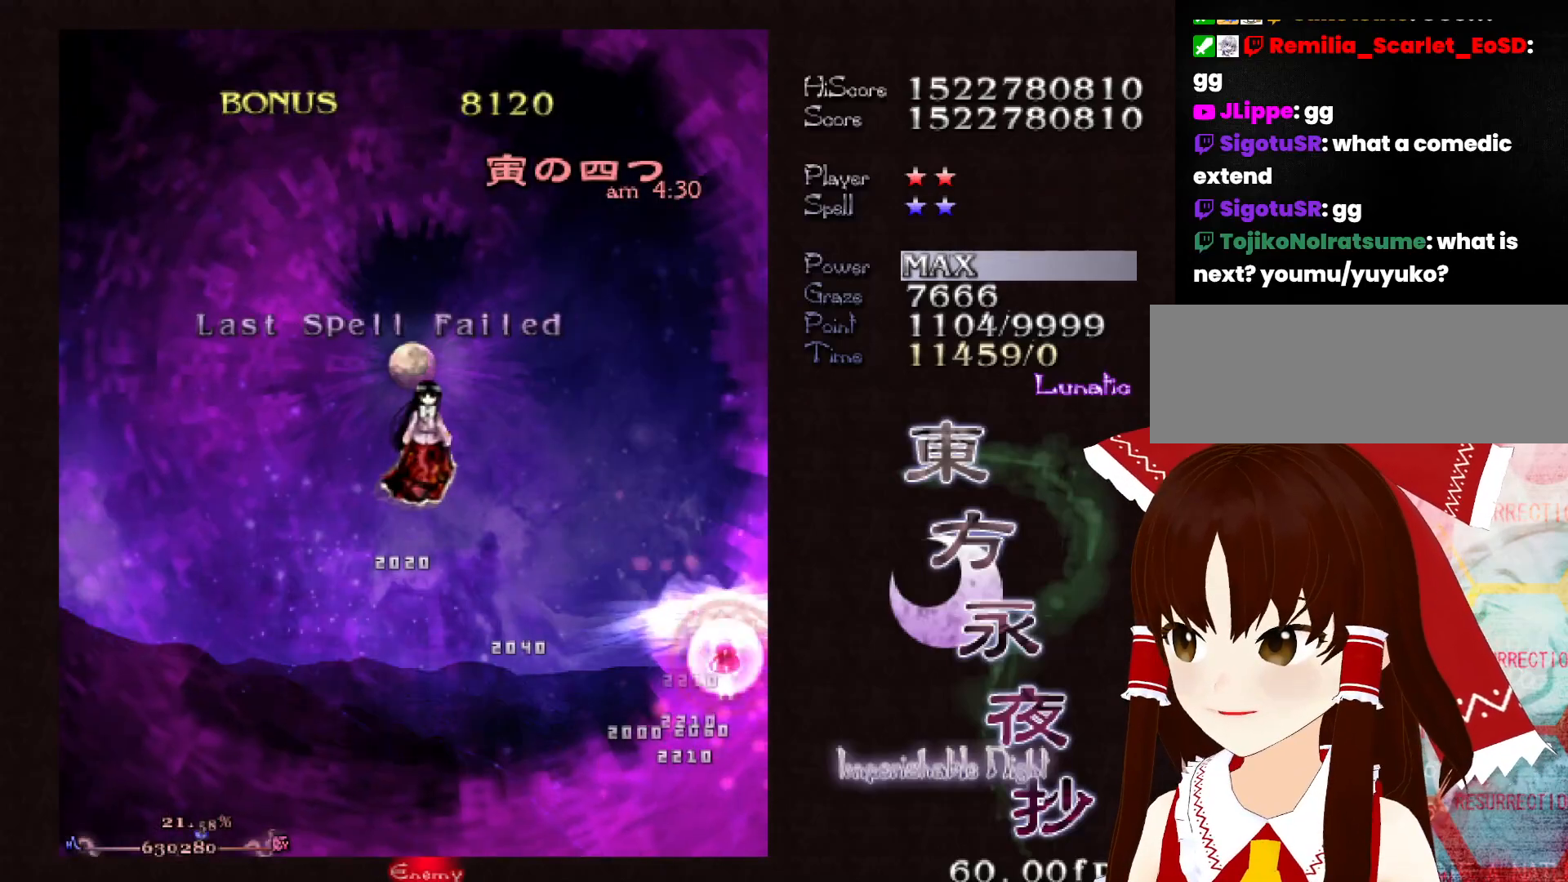
{"keys": ["left"], "events": [[33, "shift", "up"], [133, "left", "down"], [233, "left", "up"], [317, "left", "down"]]}
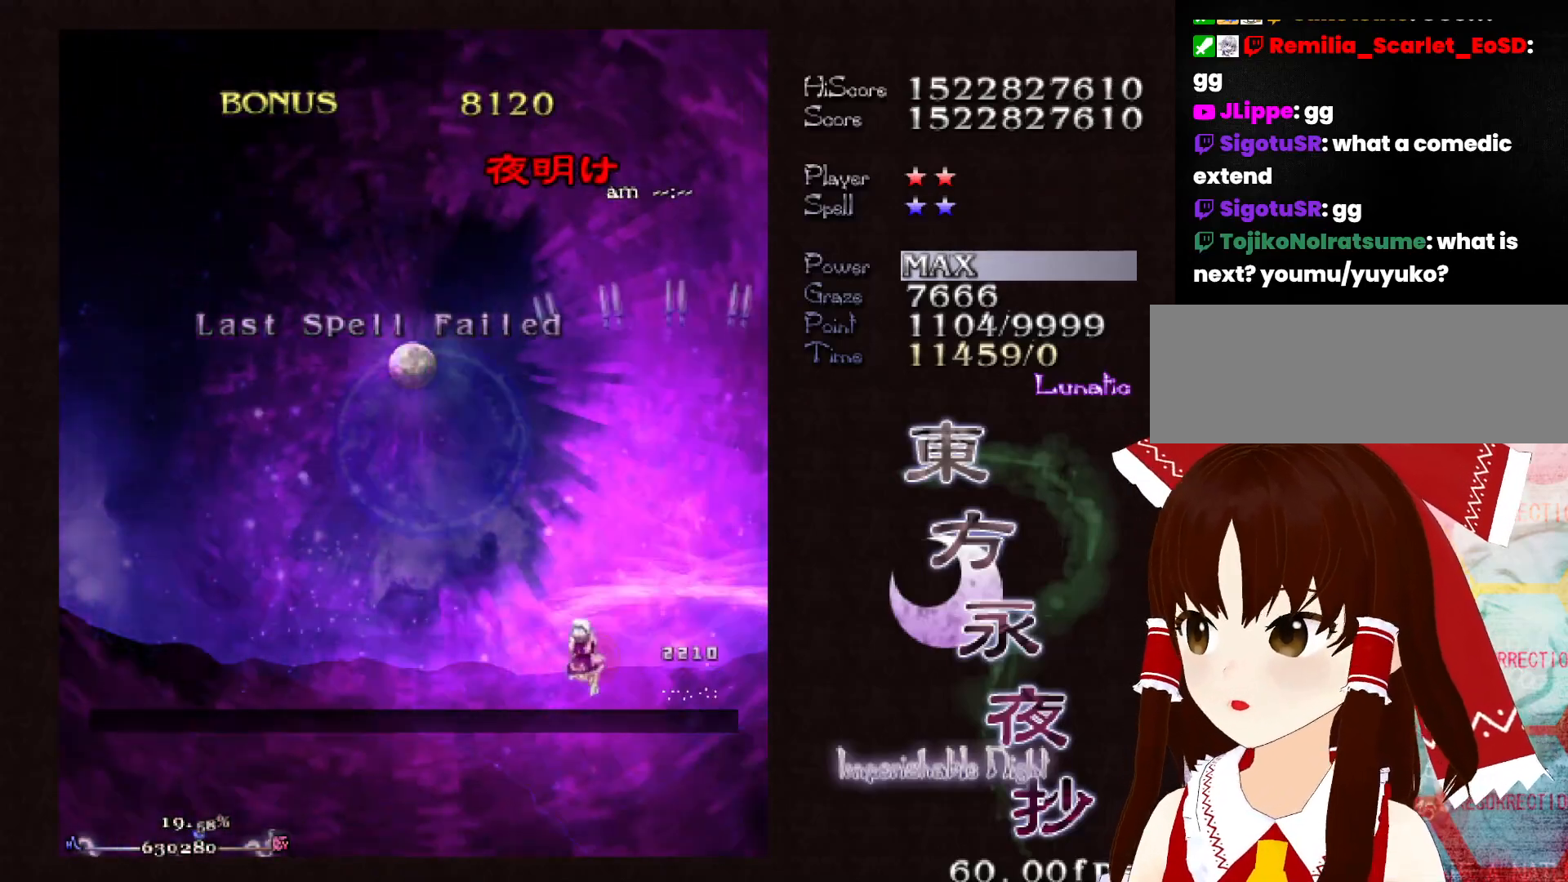
{"keys": ["up"], "events": [[100, "up", "down"], [283, "left", "up"]]}
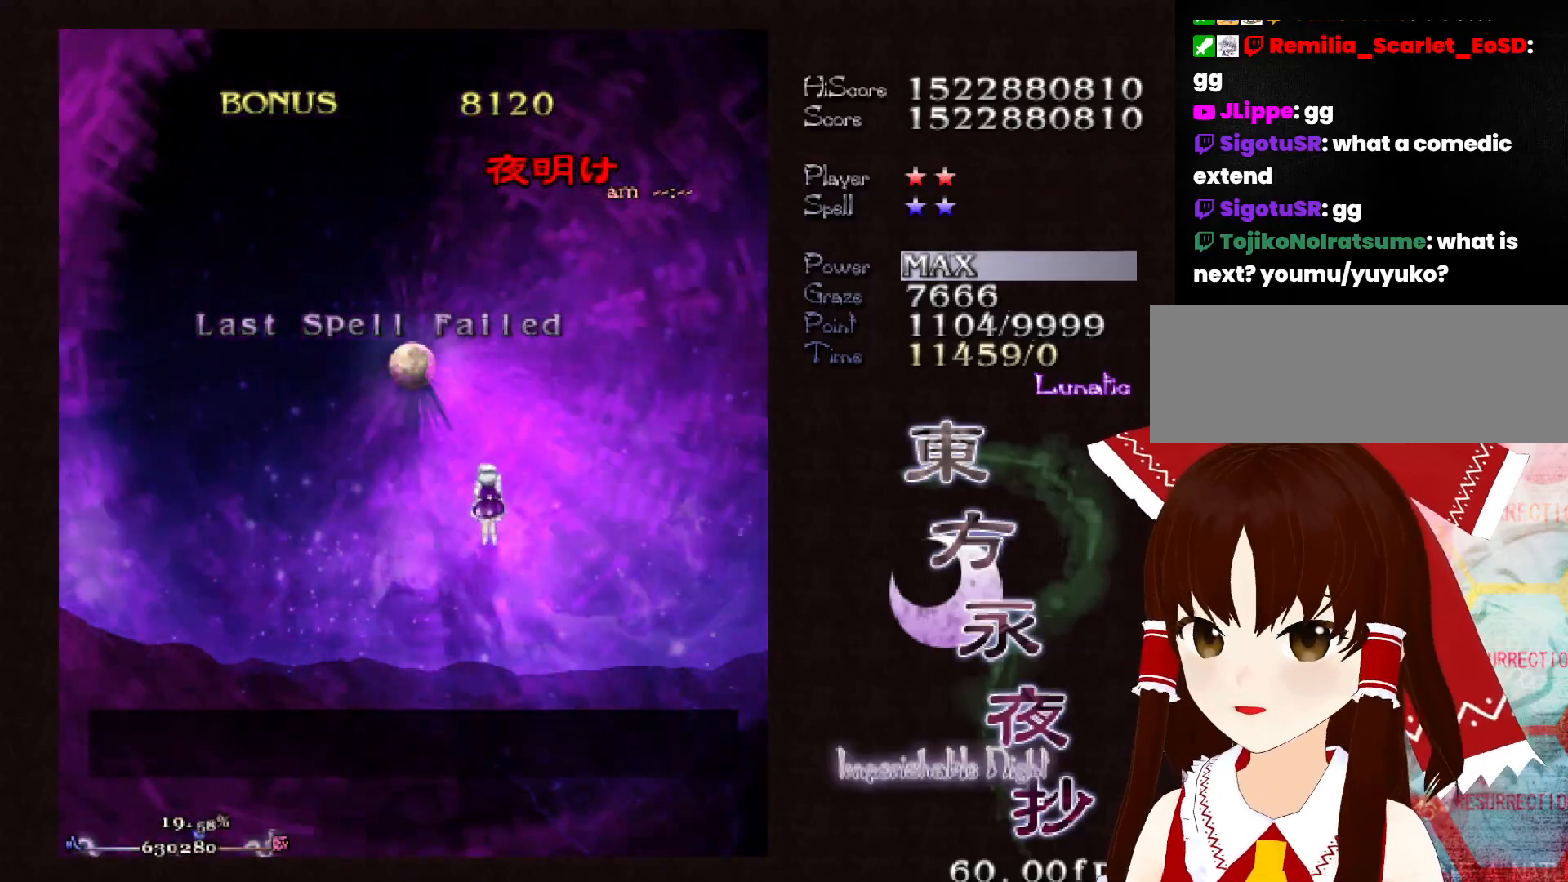
{"keys": ["right", "up"], "events": [[217, "right", "down"]]}
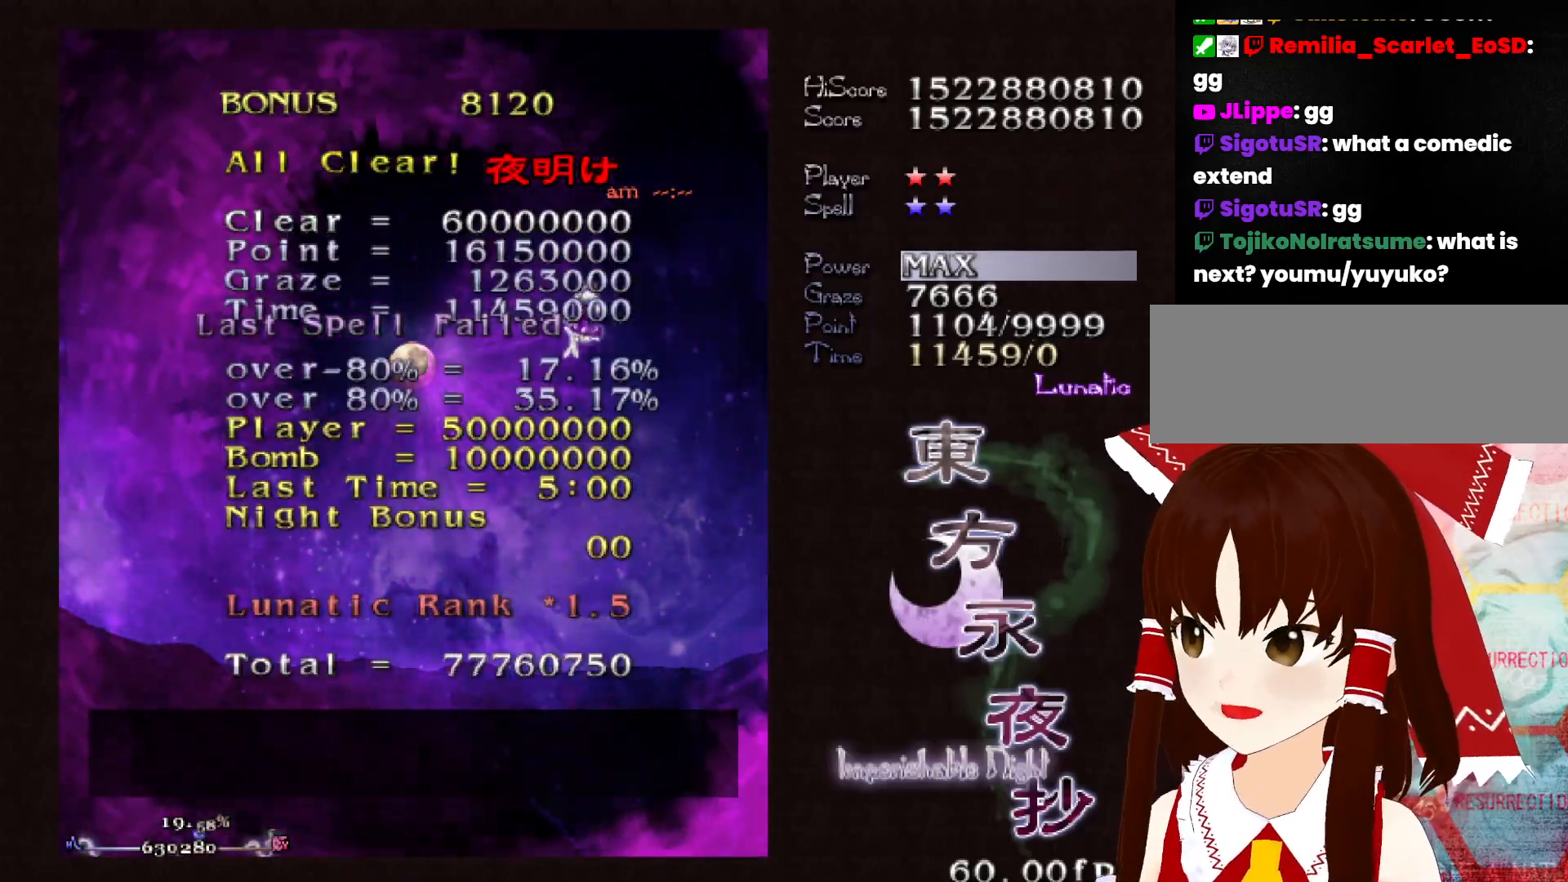
{"keys": [], "events": [[267, "right", "up"], [367, "up", "up"]]}
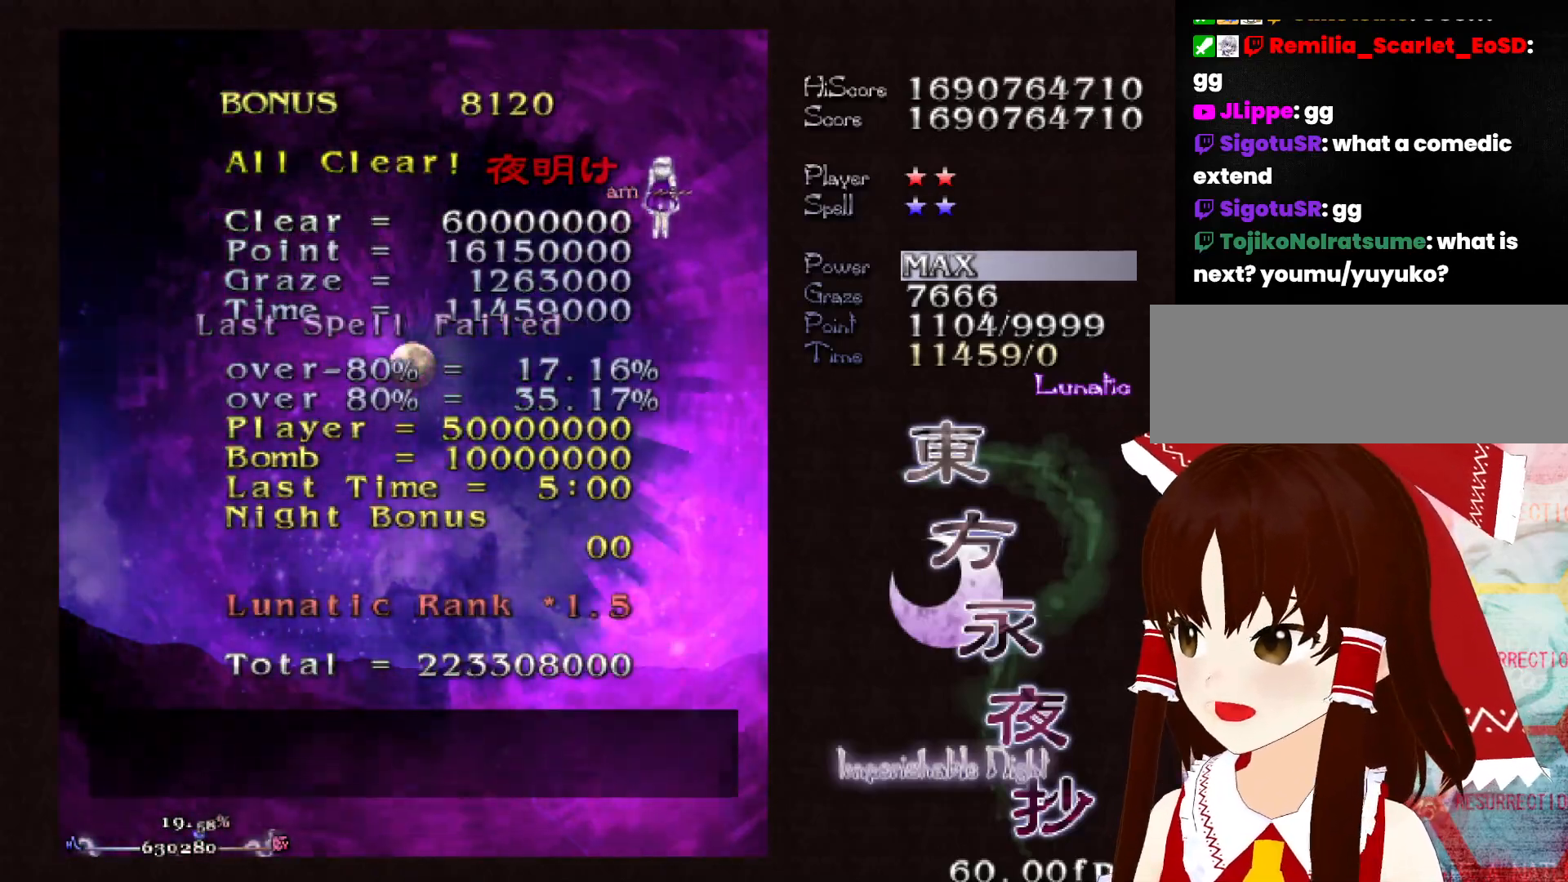
{"keys": ["down", "left"], "events": [[50, "down", "down"], [100, "left", "down"]]}
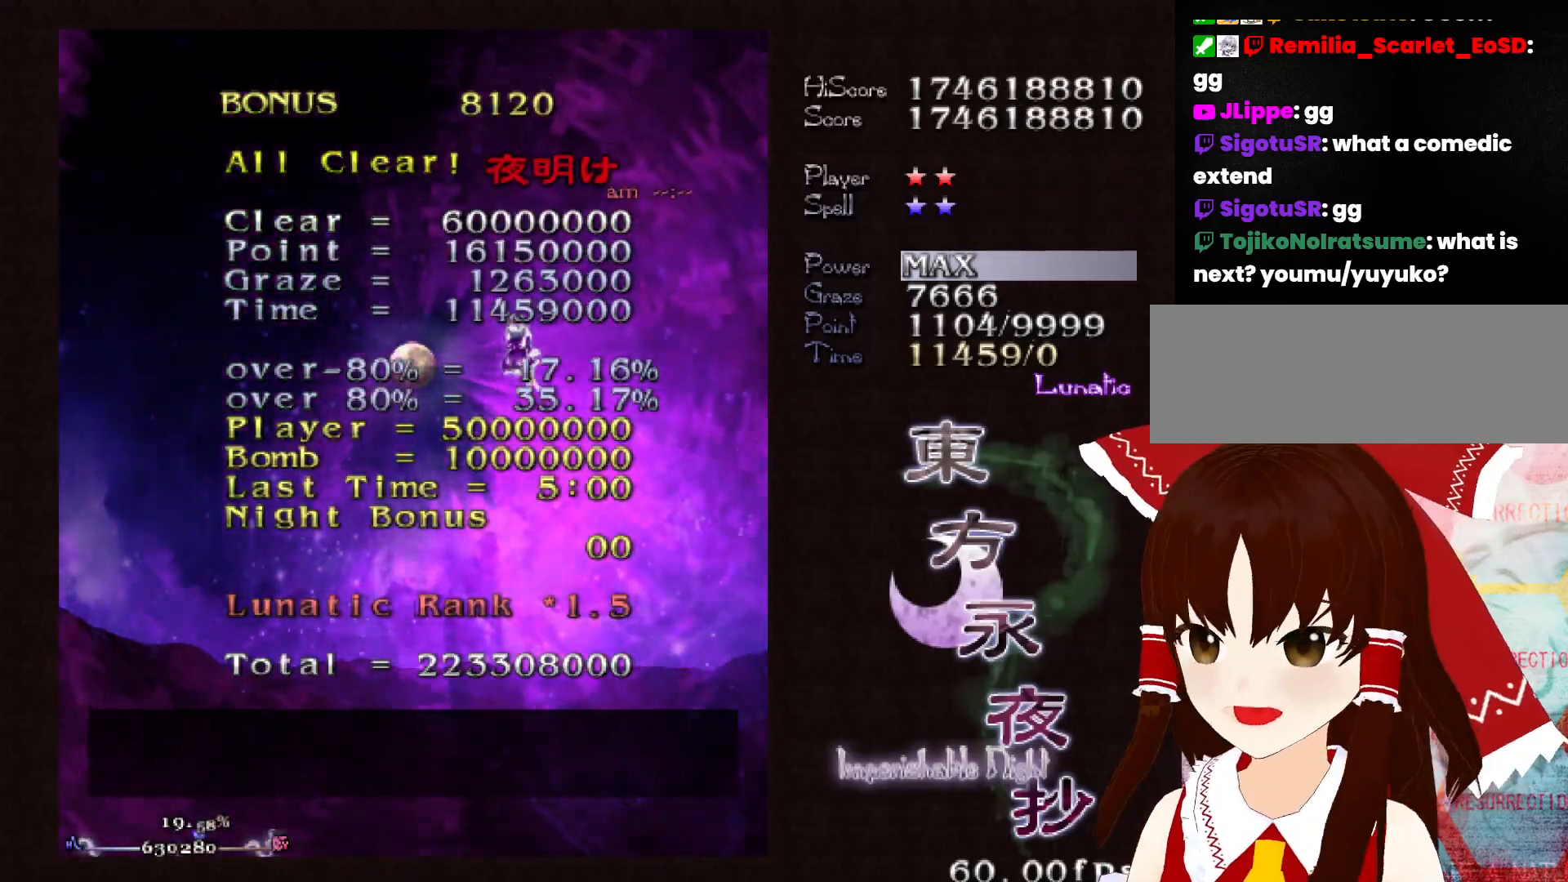
{"keys": ["down"], "events": [[217, "left", "up"]]}
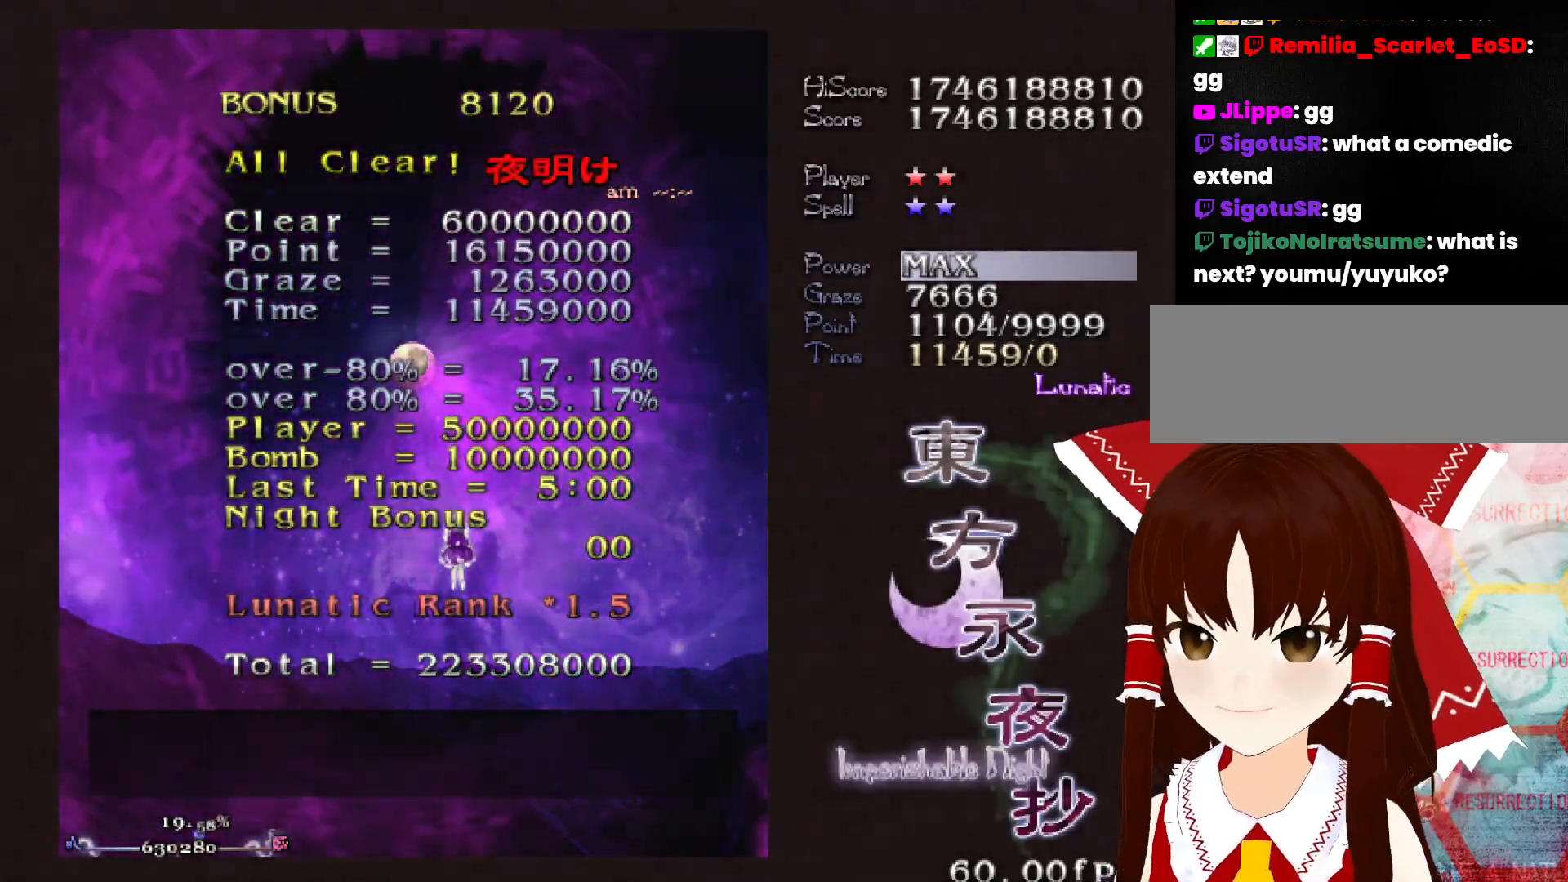
{"keys": [], "events": [[83, "down", "up"], [333, "left", "down"], [417, "left", "up"]]}
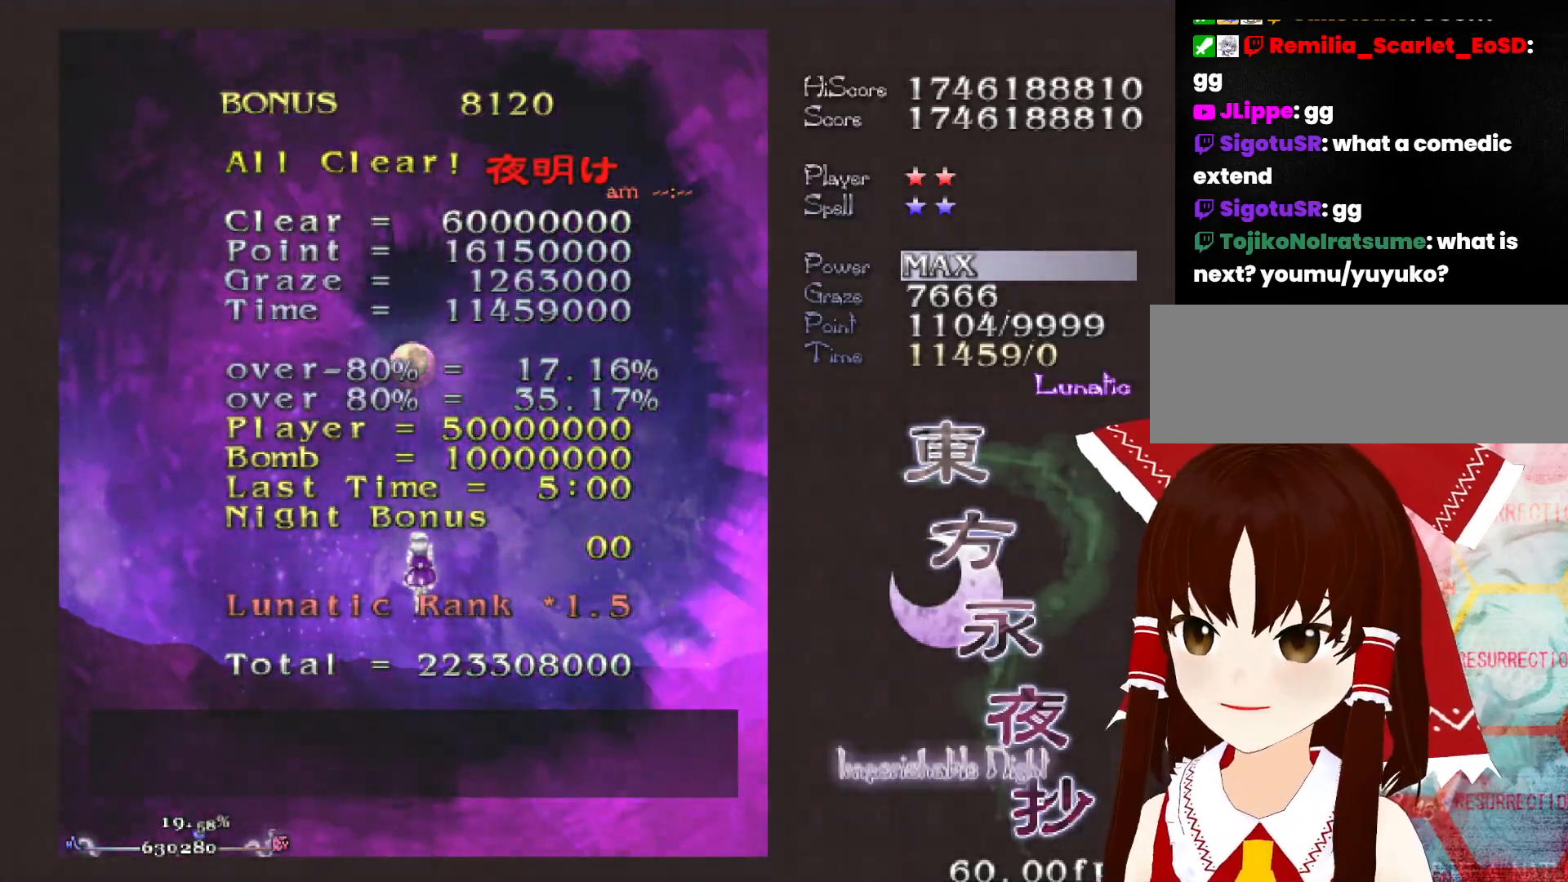
{"keys": [], "events": []}
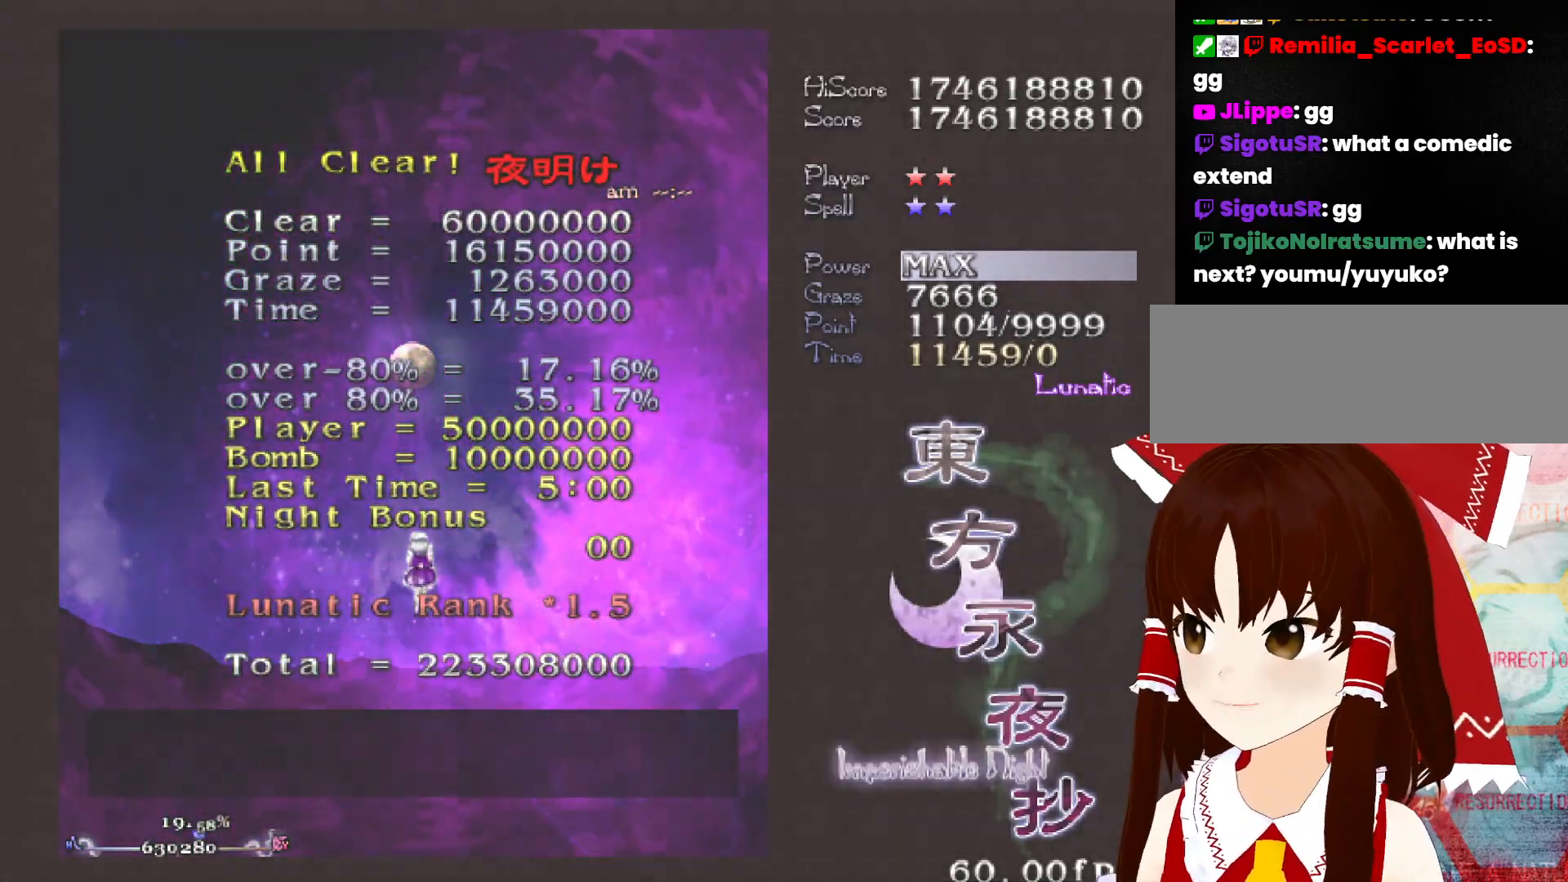
{"keys": [], "events": []}
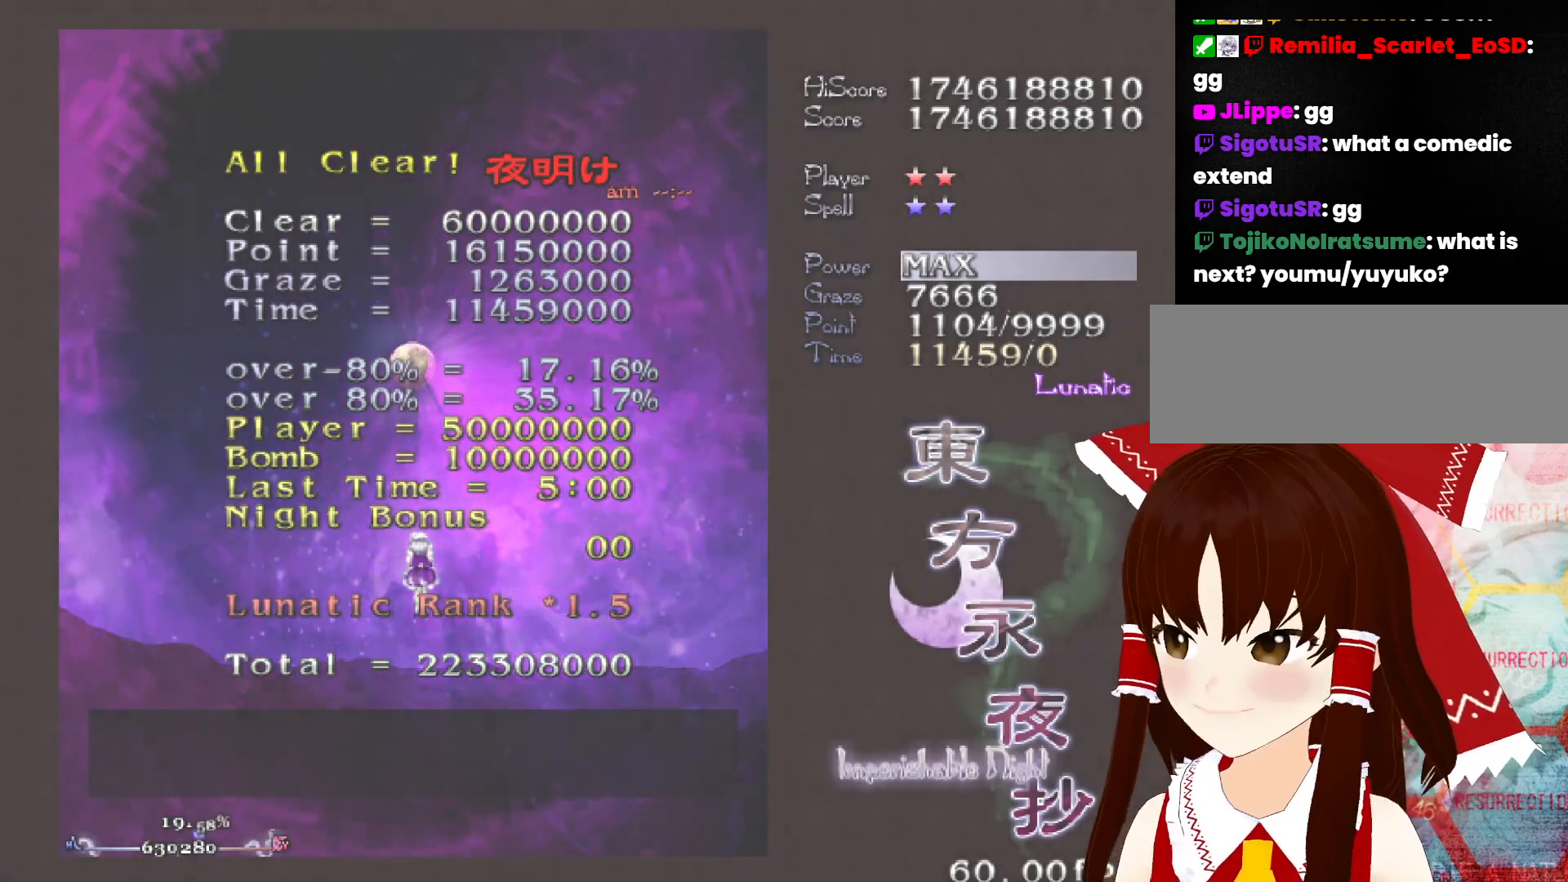
{"keys": [], "events": []}
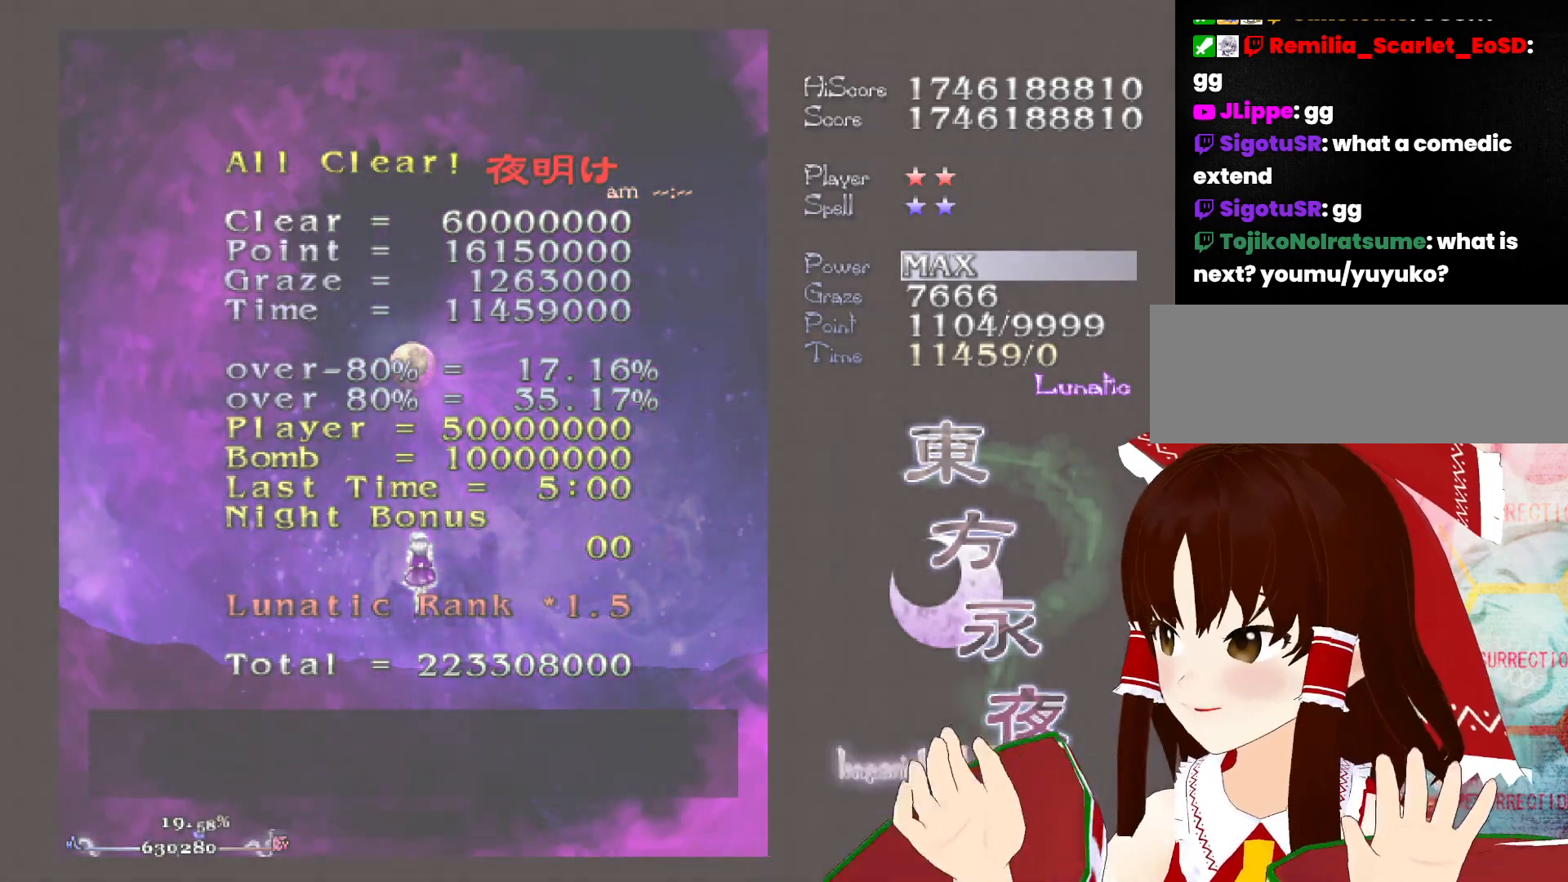
{"keys": [], "events": []}
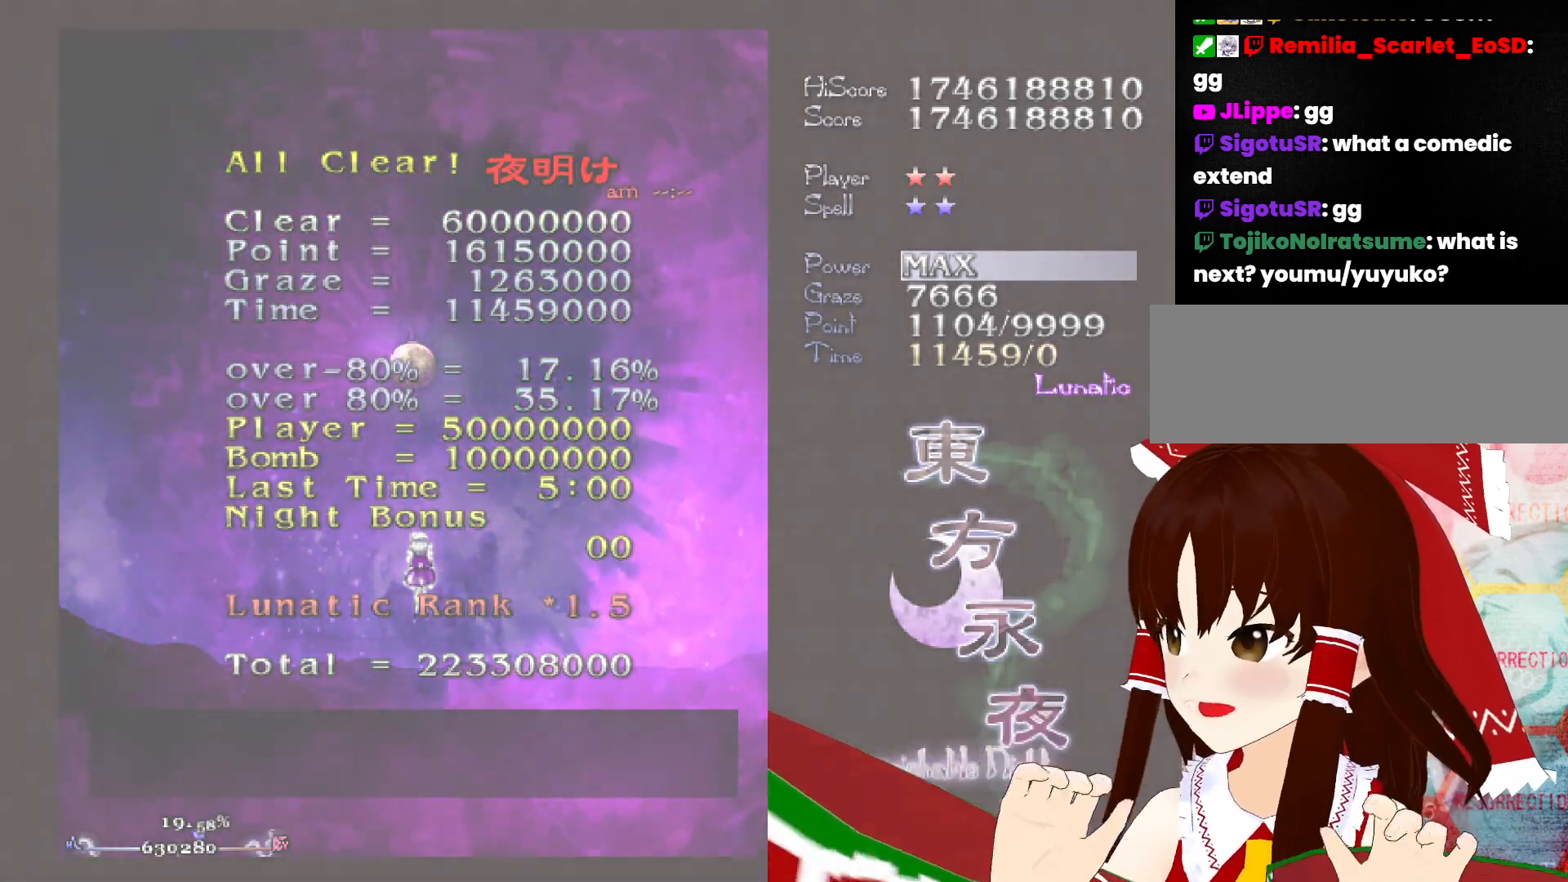
{"keys": [], "events": []}
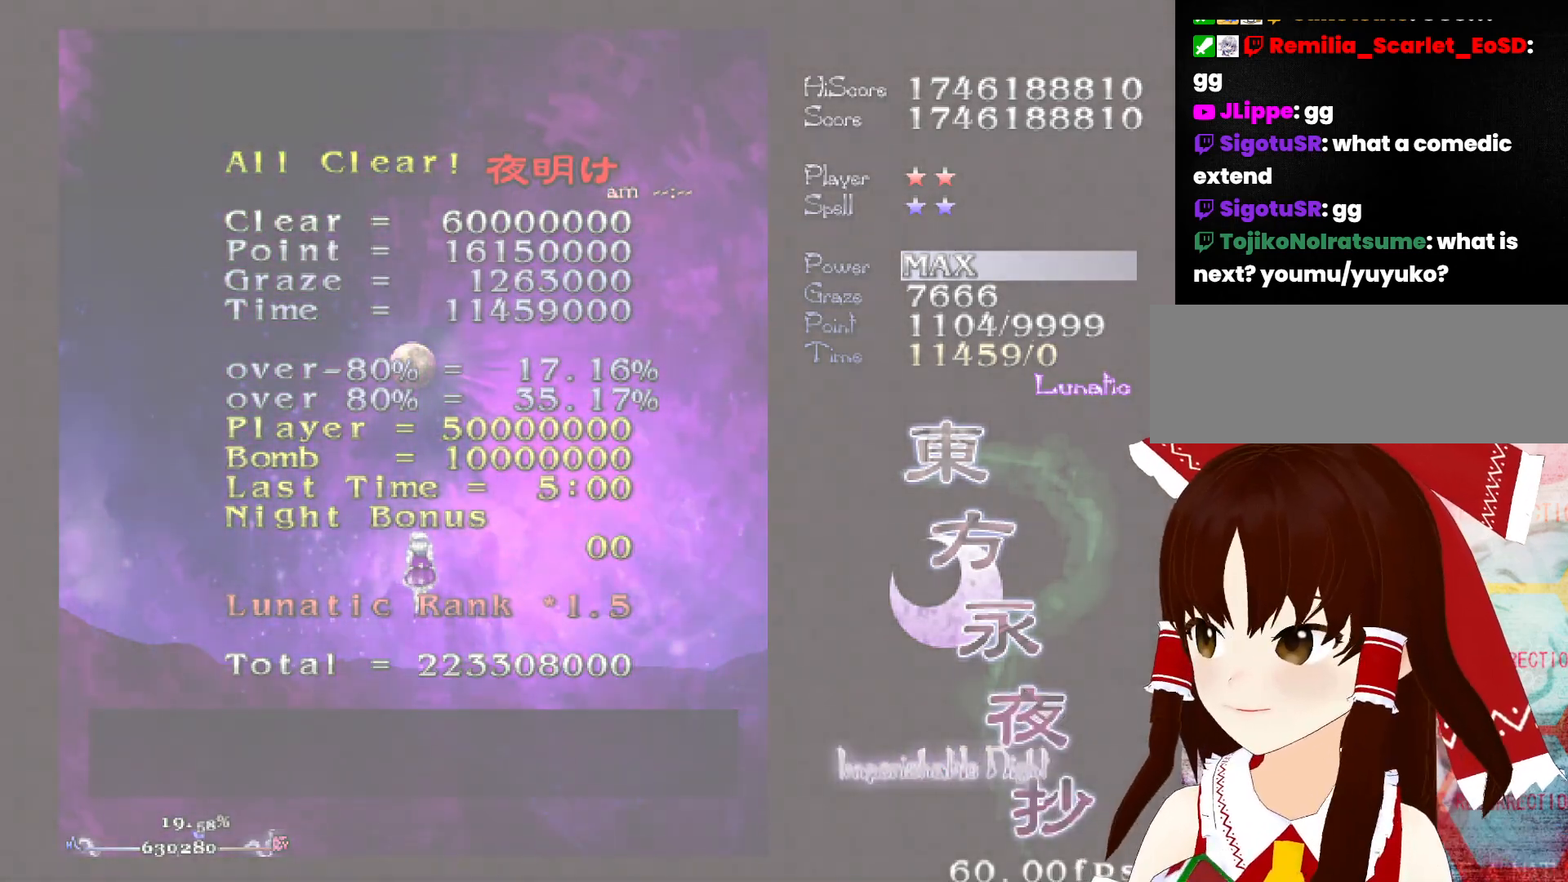
{"keys": [], "events": []}
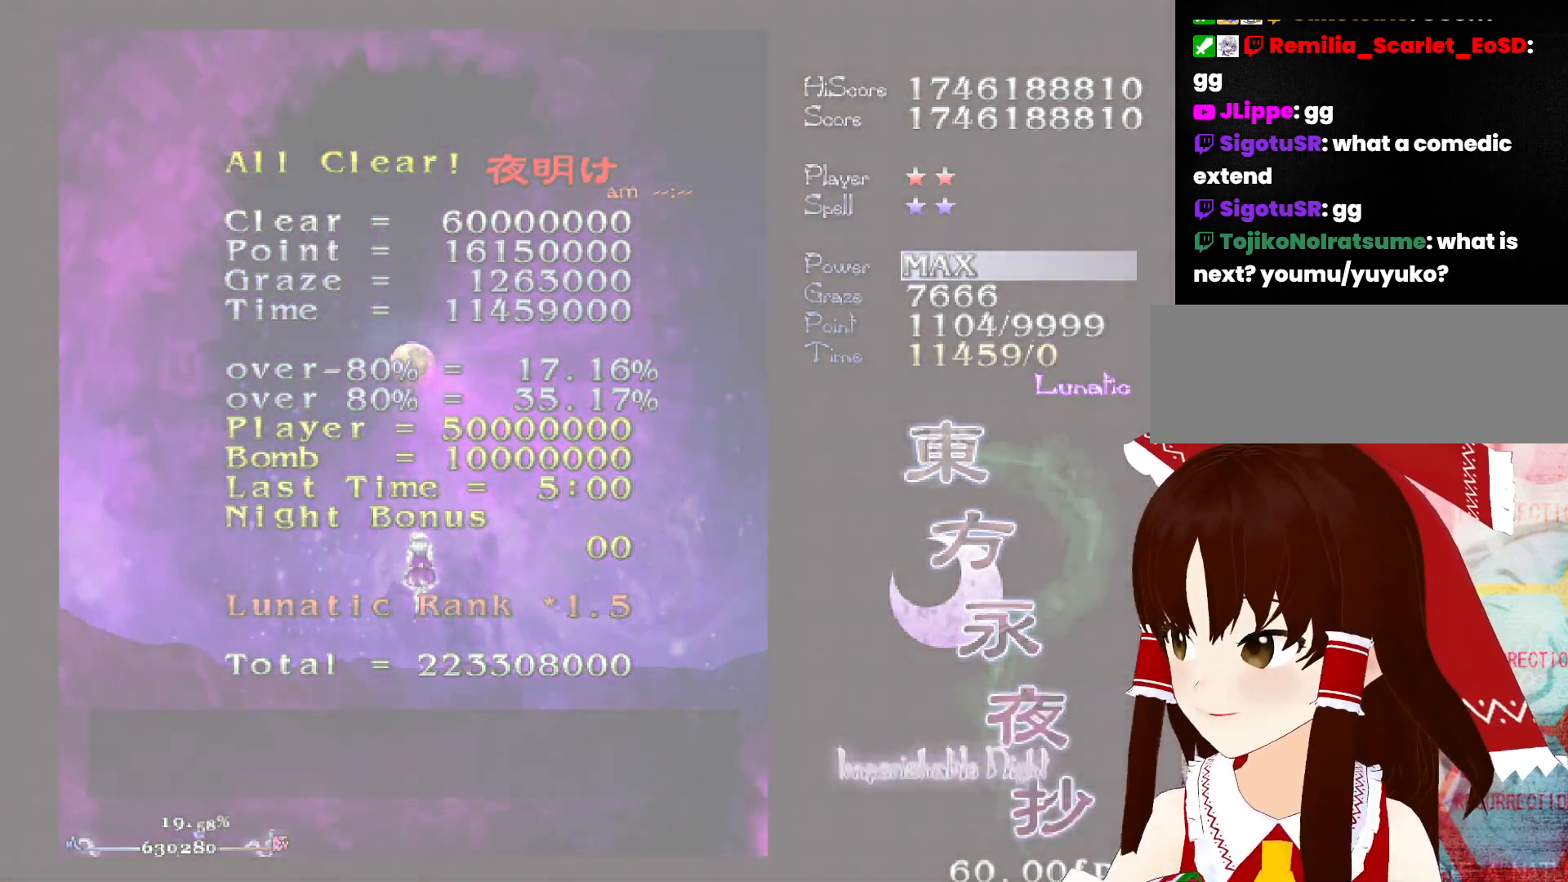
{"keys": [], "events": []}
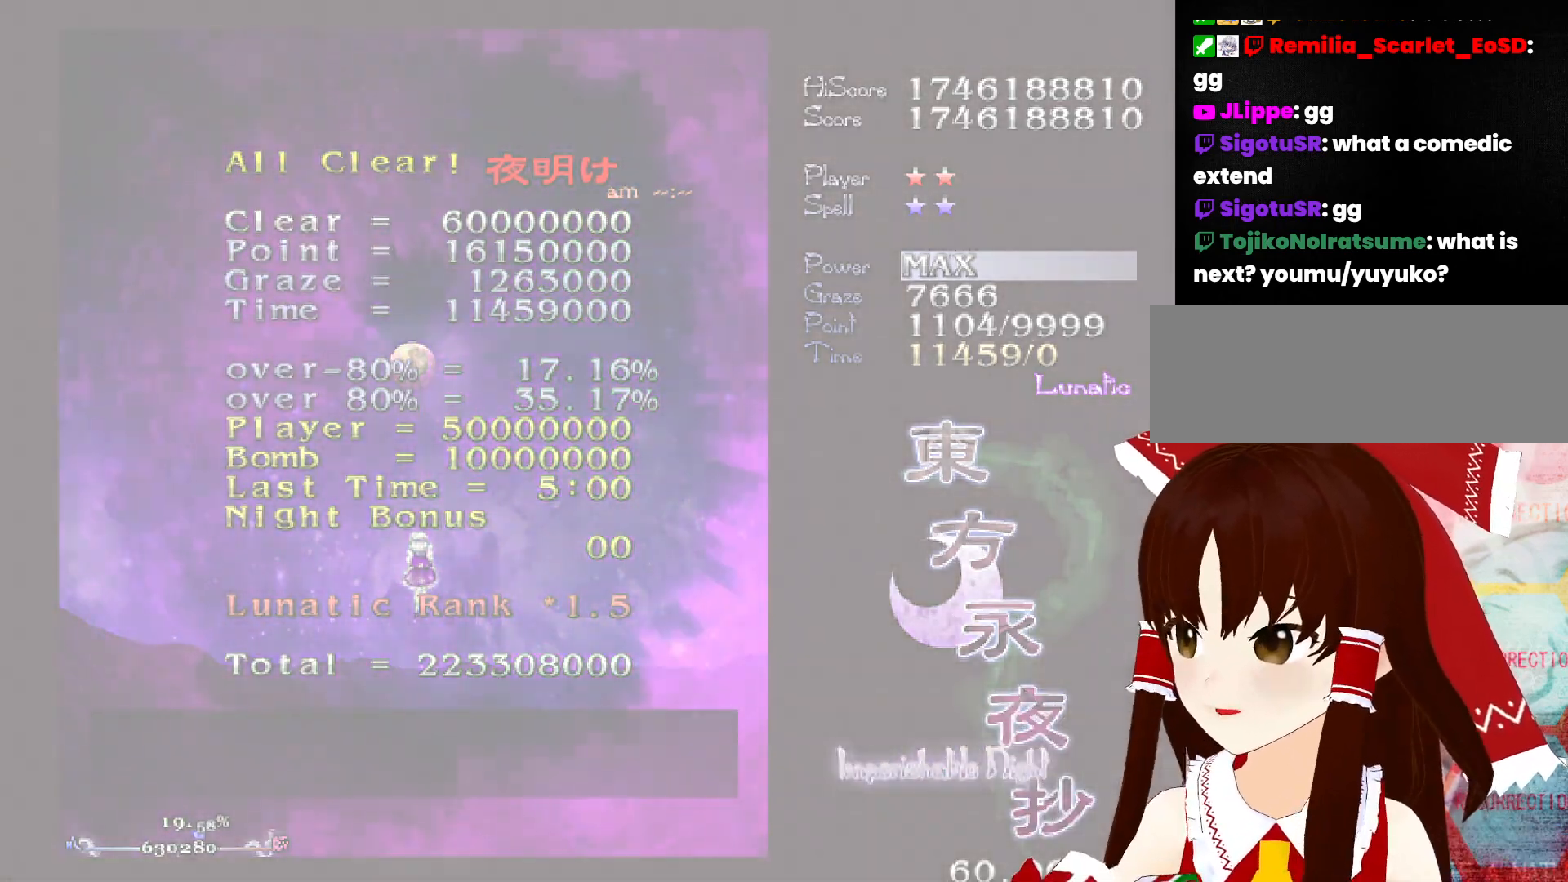
{"keys": [], "events": []}
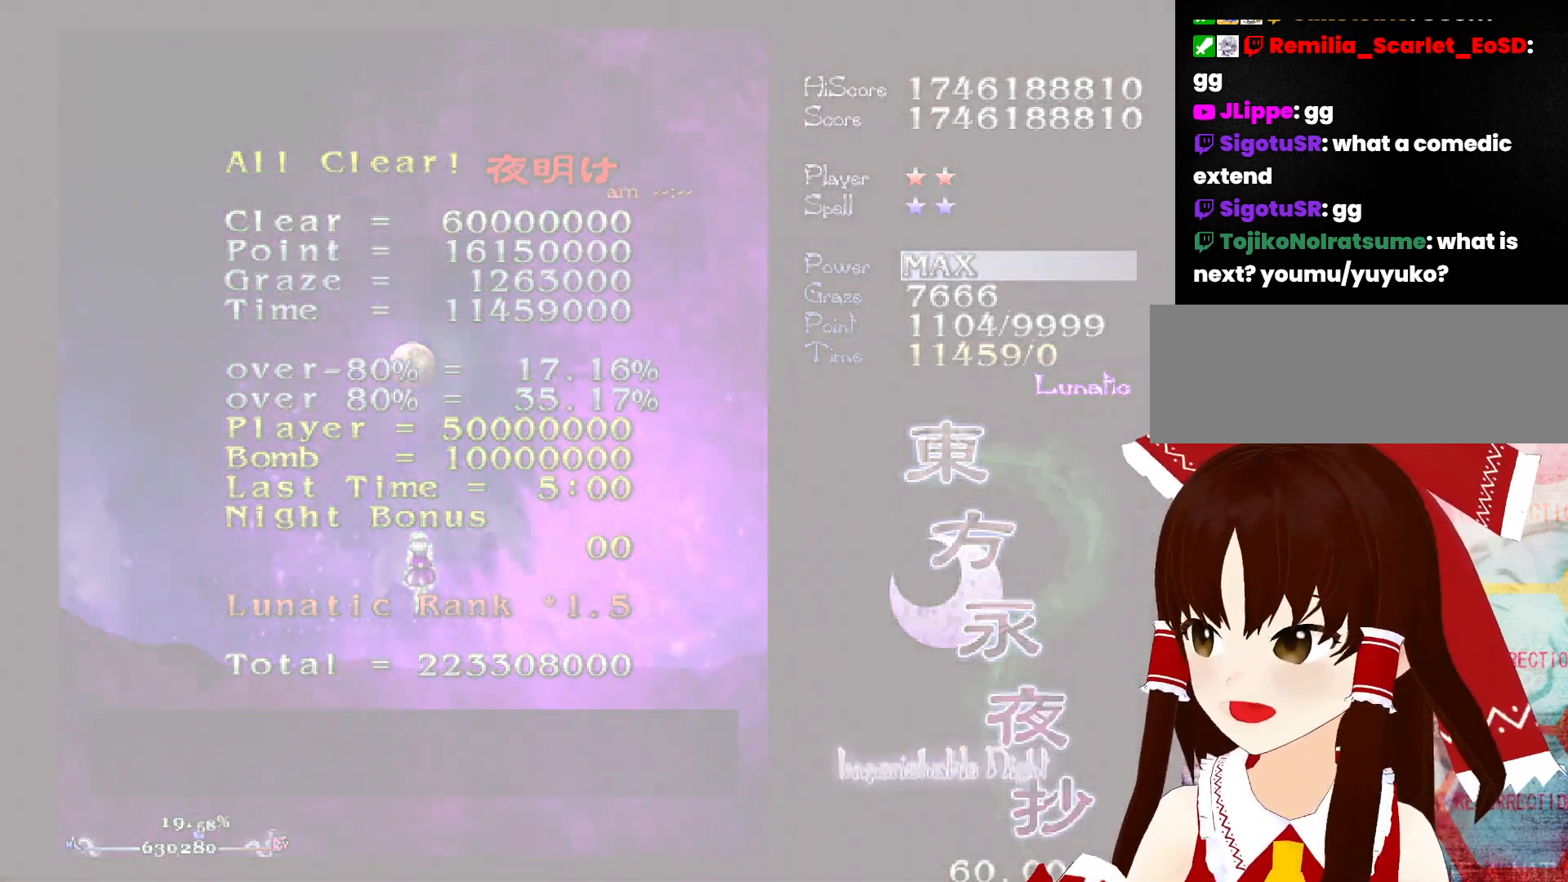
{"keys": [], "events": []}